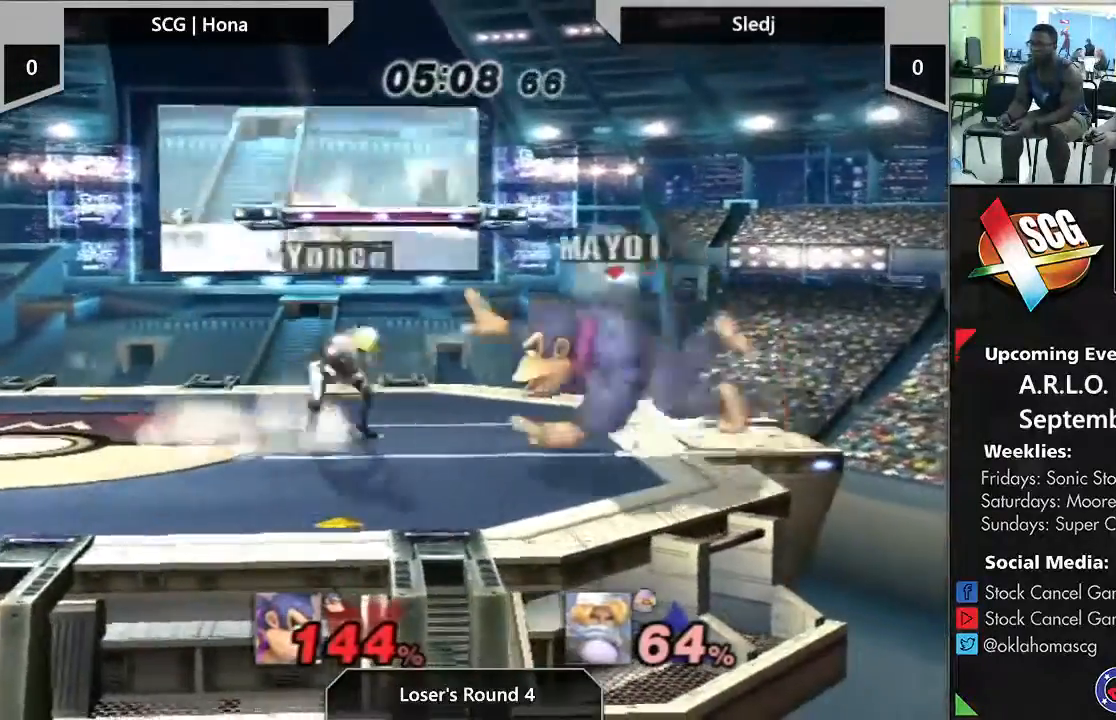
Gameplay with a controller (Nintendo layout); each line is a JSON object with the inputs held at the frame after it (dt_ms = milliseconds from this image to that frame). "events" lists button and stick changes between this image and that frame as [ms after this image, input, new state], when the widget could be followed in between. Not read: L3 R2 R3.
{"dt_ms": 500, "buttons": ["Y"], "left_stick": "down-right", "right_stick": "center"}
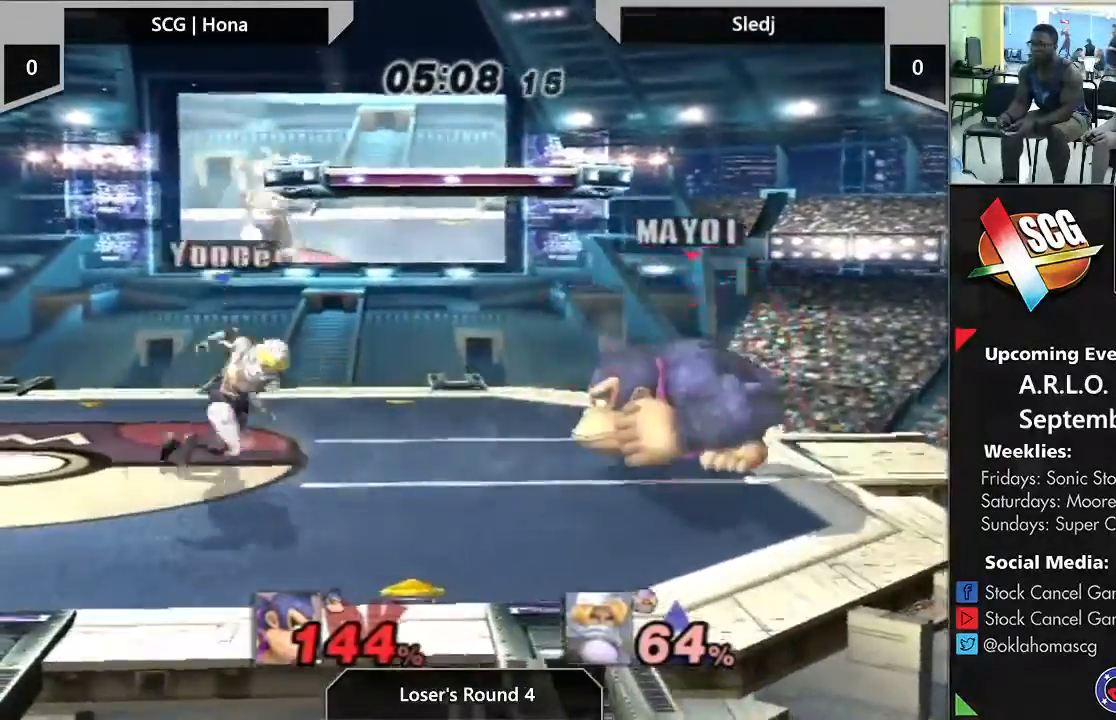
{"dt_ms": 500, "buttons": [], "left_stick": "center", "right_stick": "center", "events": [[83, "left_stick", "center"], [133, "Y", "up"], [300, "left_stick", "left"], [367, "Y", "down"], [367, "left_stick", "center"], [483, "Y", "up"]]}
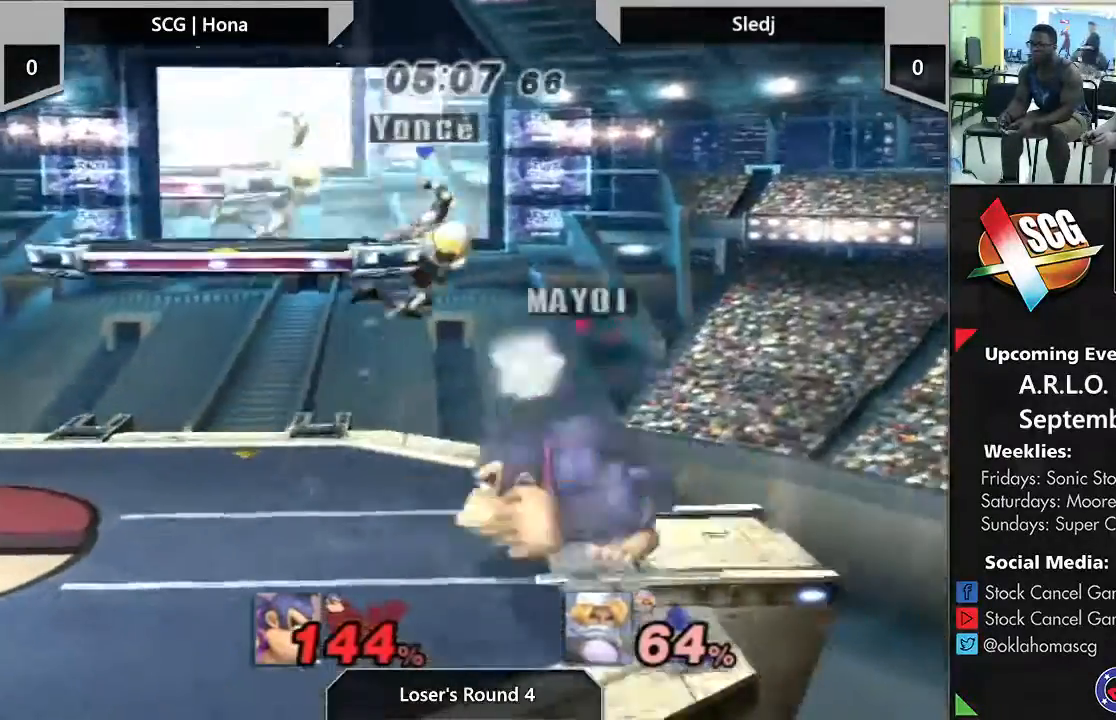
{"dt_ms": 500, "buttons": [], "left_stick": "center", "right_stick": "center", "events": []}
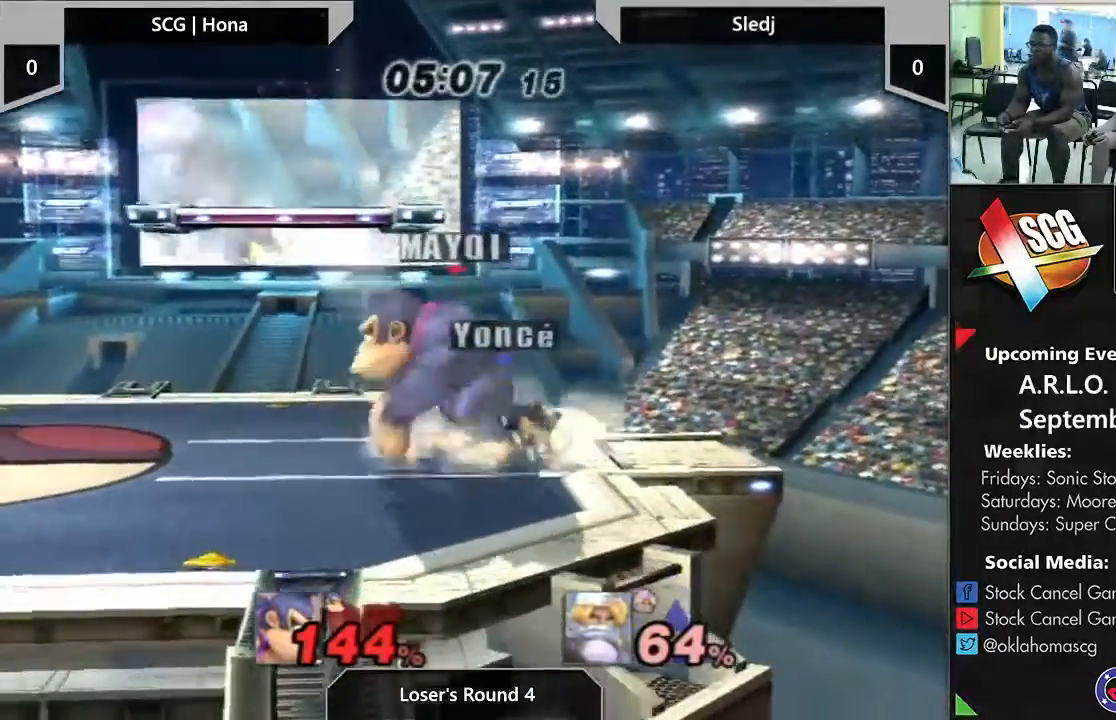
{"dt_ms": 500, "buttons": [], "left_stick": "left", "right_stick": "center", "events": [[83, "left_stick", "left"], [233, "left_stick", "center"], [283, "left_stick", "left"]]}
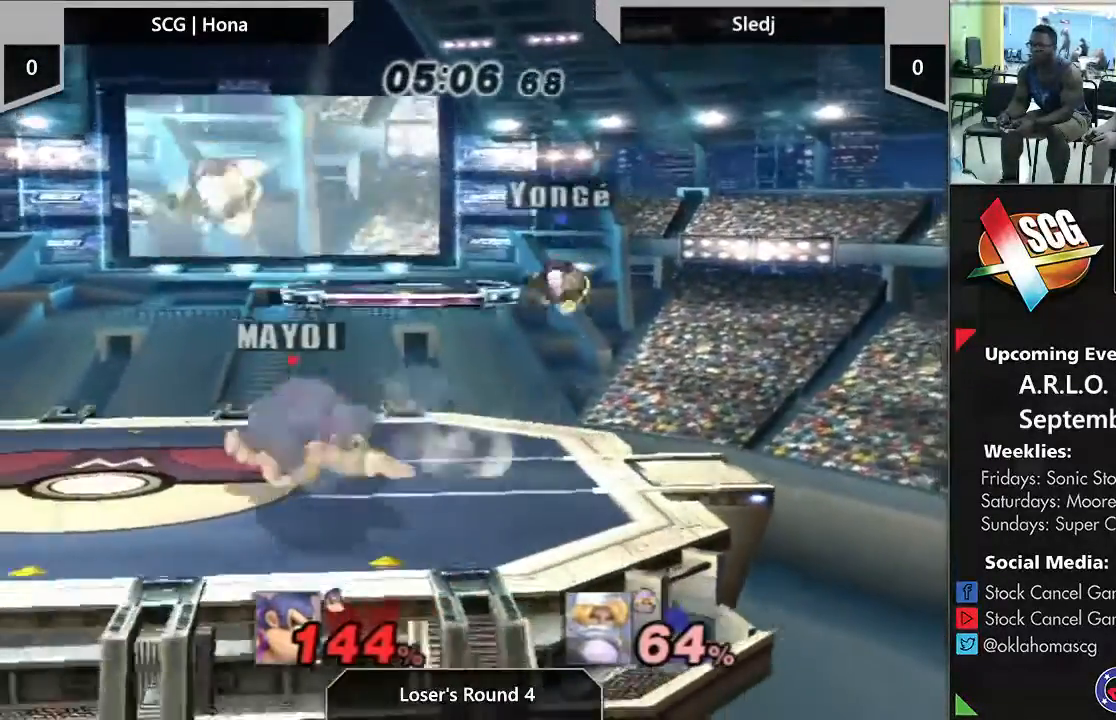
{"dt_ms": 500, "buttons": ["Y"], "left_stick": "down", "right_stick": "center", "events": [[17, "left_stick", "center"], [250, "left_stick", "left"], [350, "Y", "down"], [350, "left_stick", "down-left"], [500, "left_stick", "down"]]}
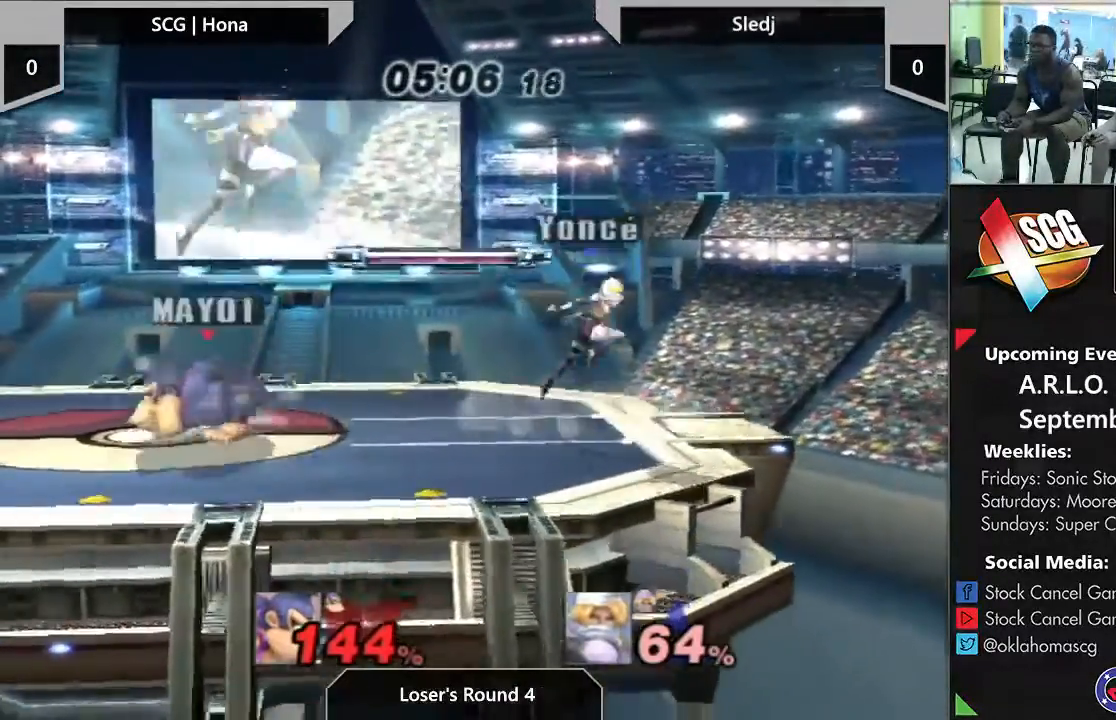
{"dt_ms": 500, "buttons": [], "left_stick": "left", "right_stick": "center", "events": [[50, "Y", "up"], [183, "left_stick", "left"], [283, "left_stick", "right"], [433, "left_stick", "left"]]}
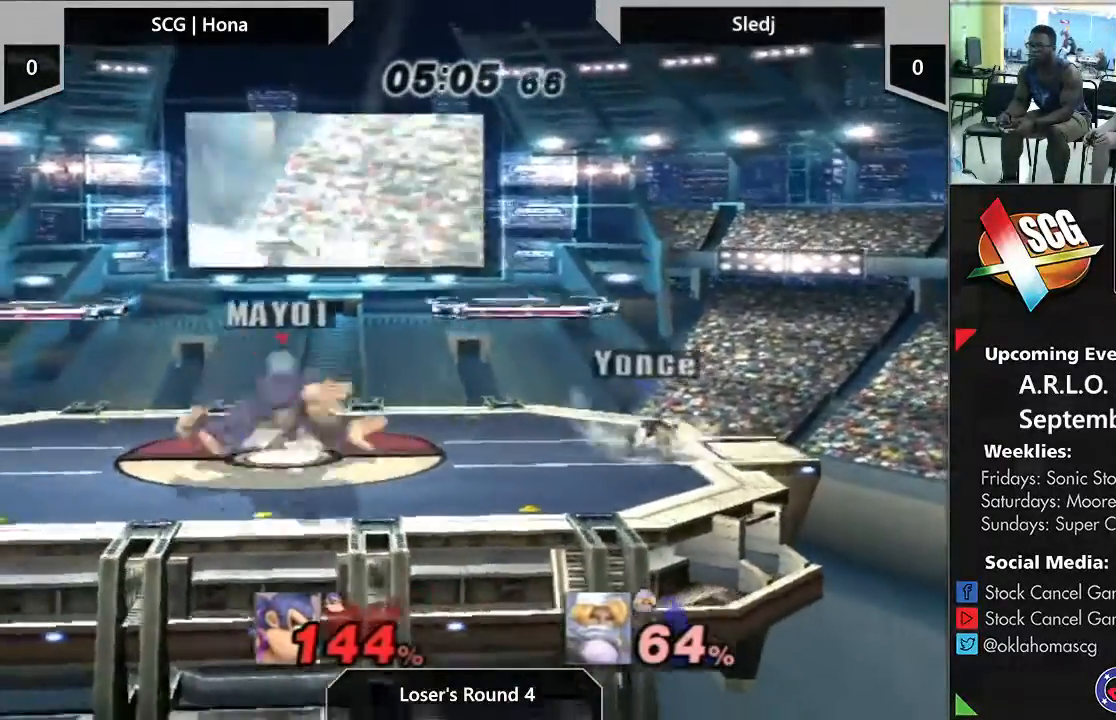
{"dt_ms": 500, "buttons": [], "left_stick": "right", "right_stick": "center", "events": [[100, "left_stick", "right"], [183, "left_stick", "left"], [350, "left_stick", "right"]]}
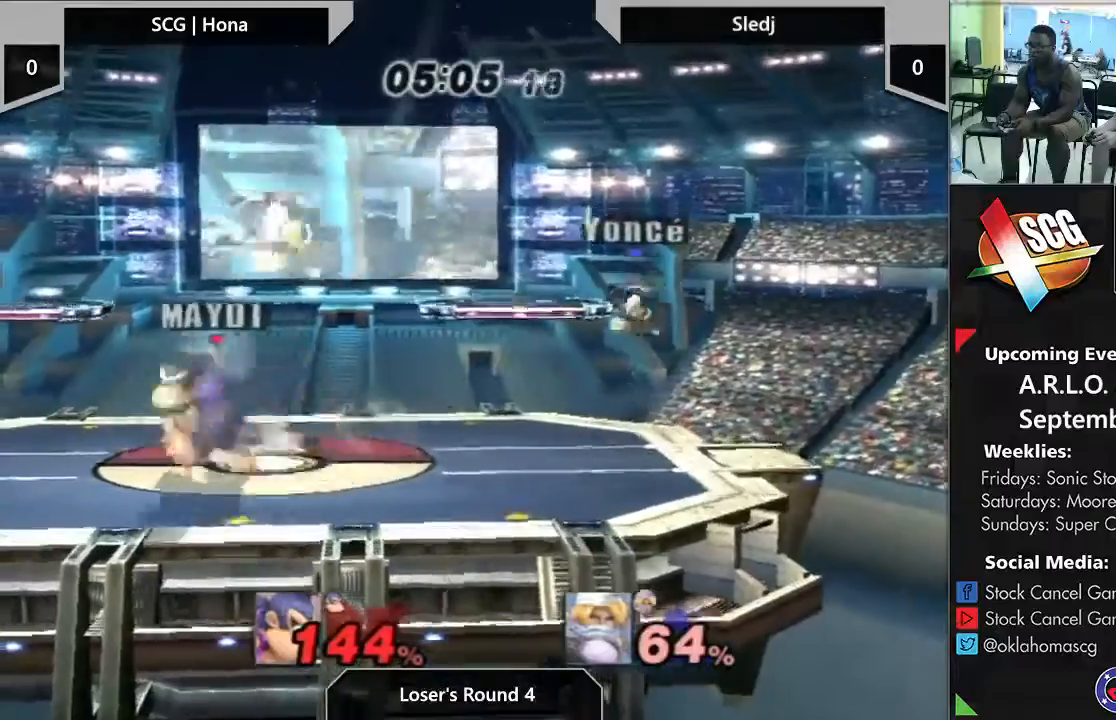
{"dt_ms": 500, "buttons": [], "left_stick": "left", "right_stick": "center", "events": [[33, "left_stick", "left"], [183, "left_stick", "right"], [317, "left_stick", "left"]]}
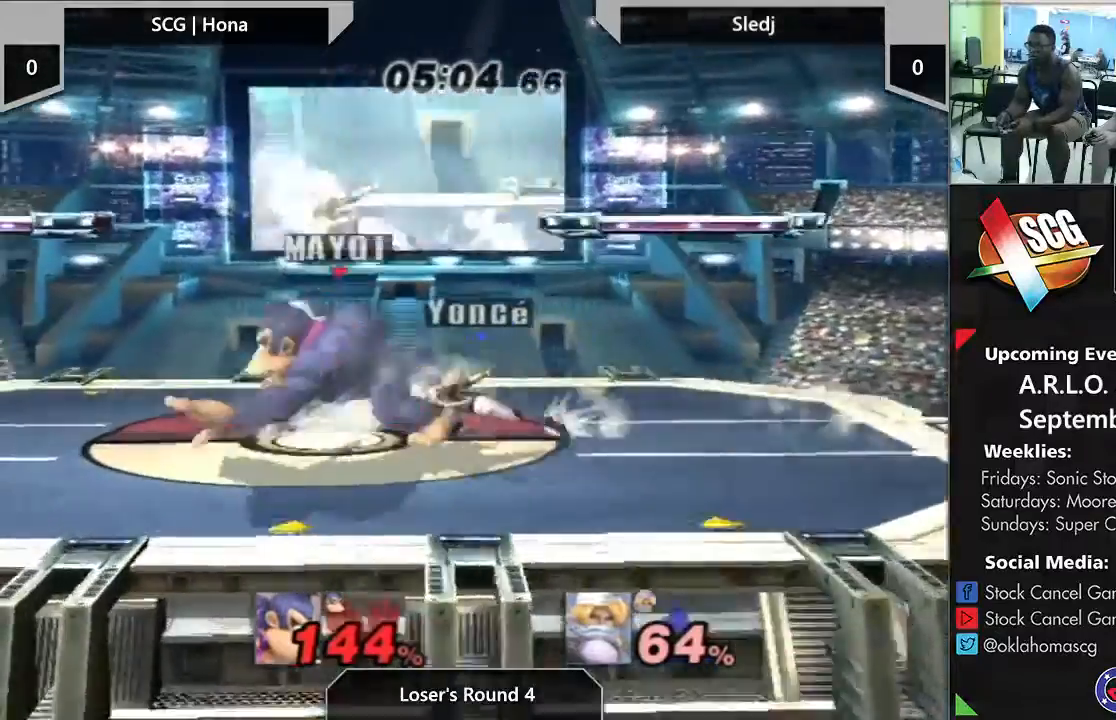
{"dt_ms": 500, "buttons": ["Y"], "left_stick": "down-right", "right_stick": "center", "events": [[267, "left_stick", "right"], [383, "Y", "down"], [383, "left_stick", "down-right"]]}
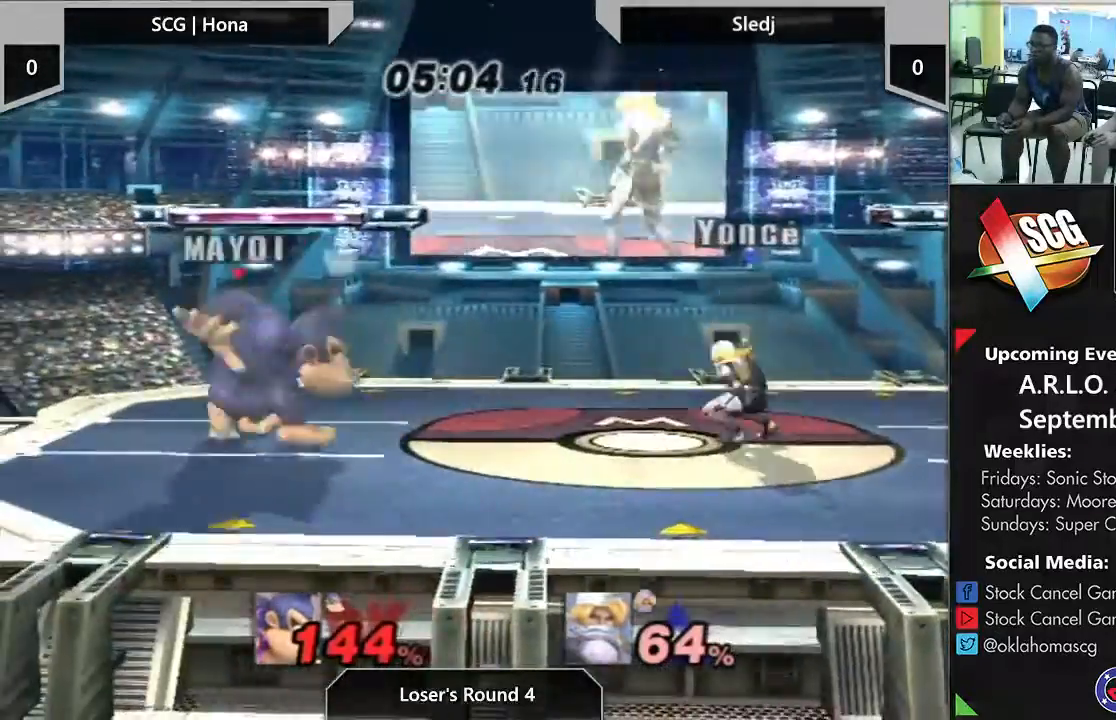
{"dt_ms": 500, "buttons": [], "left_stick": "right", "right_stick": "center", "events": [[117, "Y", "up"], [117, "left_stick", "center"], [217, "left_stick", "right"], [333, "left_stick", "left"], [500, "left_stick", "right"]]}
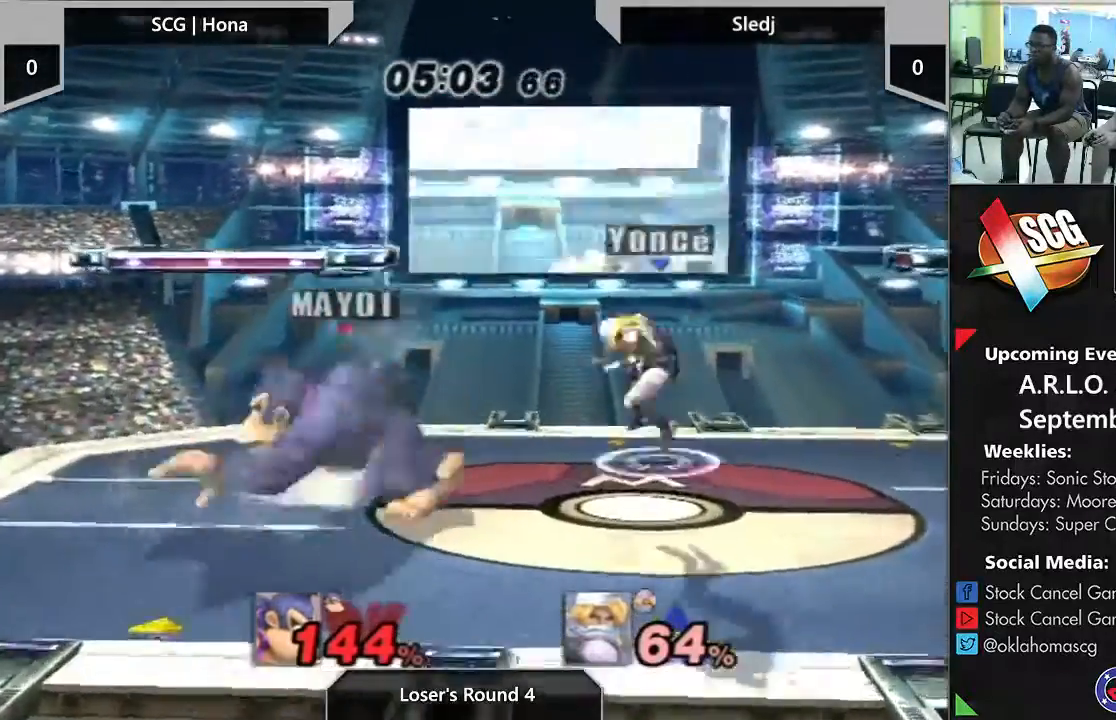
{"dt_ms": 500, "buttons": [], "left_stick": "left", "right_stick": "center", "events": [[50, "left_stick", "left"], [150, "left_stick", "right"], [233, "left_stick", "left"], [400, "left_stick", "right"], [500, "left_stick", "left"]]}
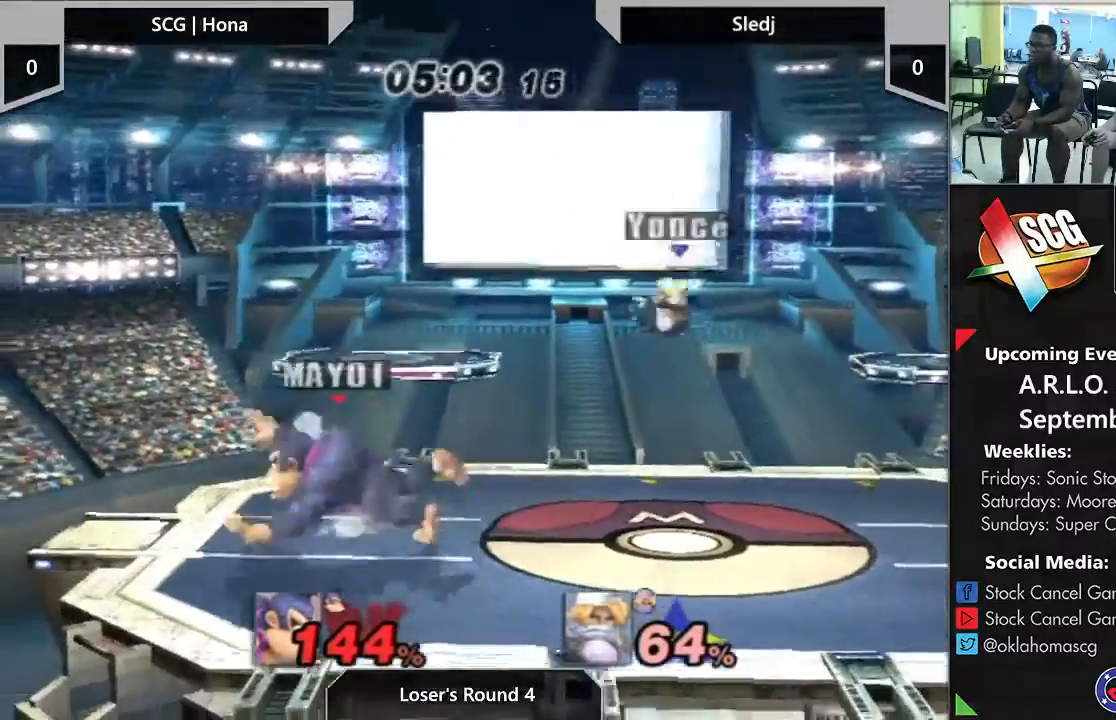
{"dt_ms": 500, "buttons": [], "left_stick": "center", "right_stick": "center", "events": [[83, "left_stick", "right"], [333, "left_stick", "left"], [383, "left_stick", "down-right"], [483, "left_stick", "center"]]}
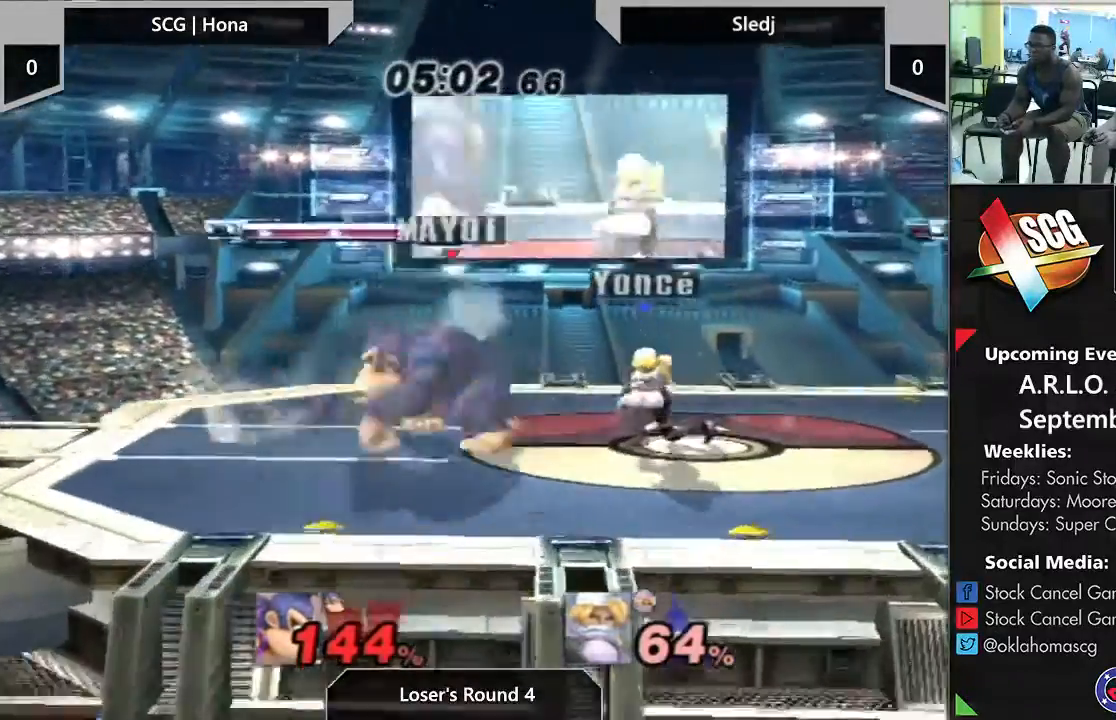
{"dt_ms": 500, "buttons": [], "left_stick": "center", "right_stick": "center", "events": []}
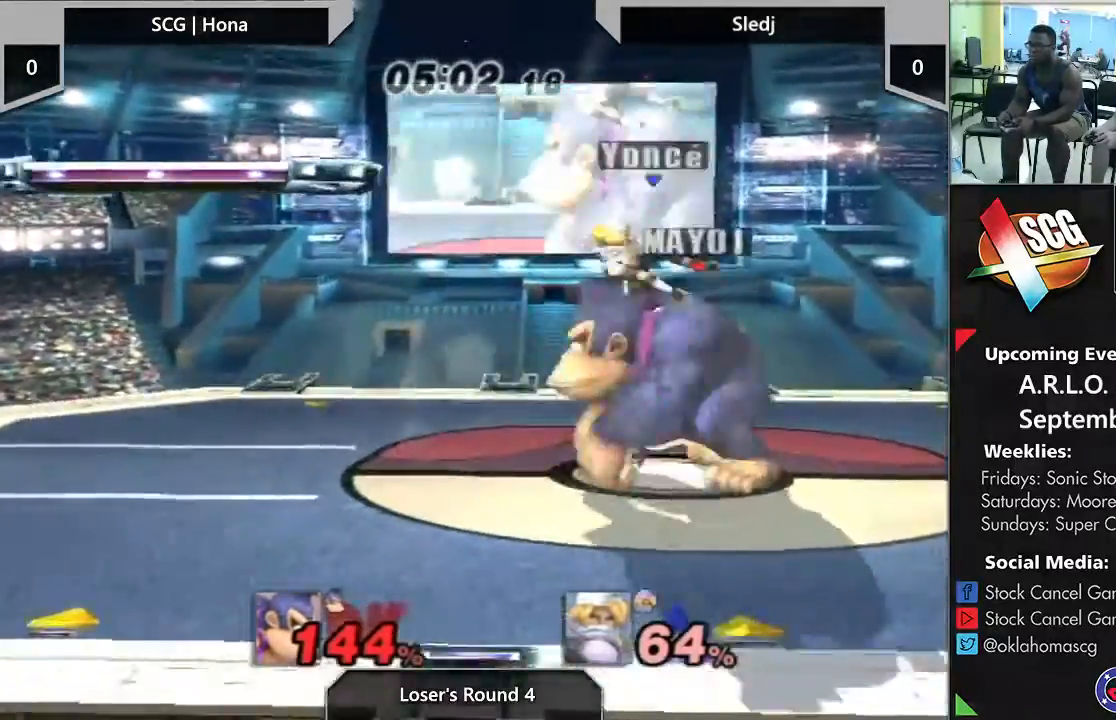
{"dt_ms": 500, "buttons": [], "left_stick": "left", "right_stick": "center", "events": [[500, "left_stick", "left"]]}
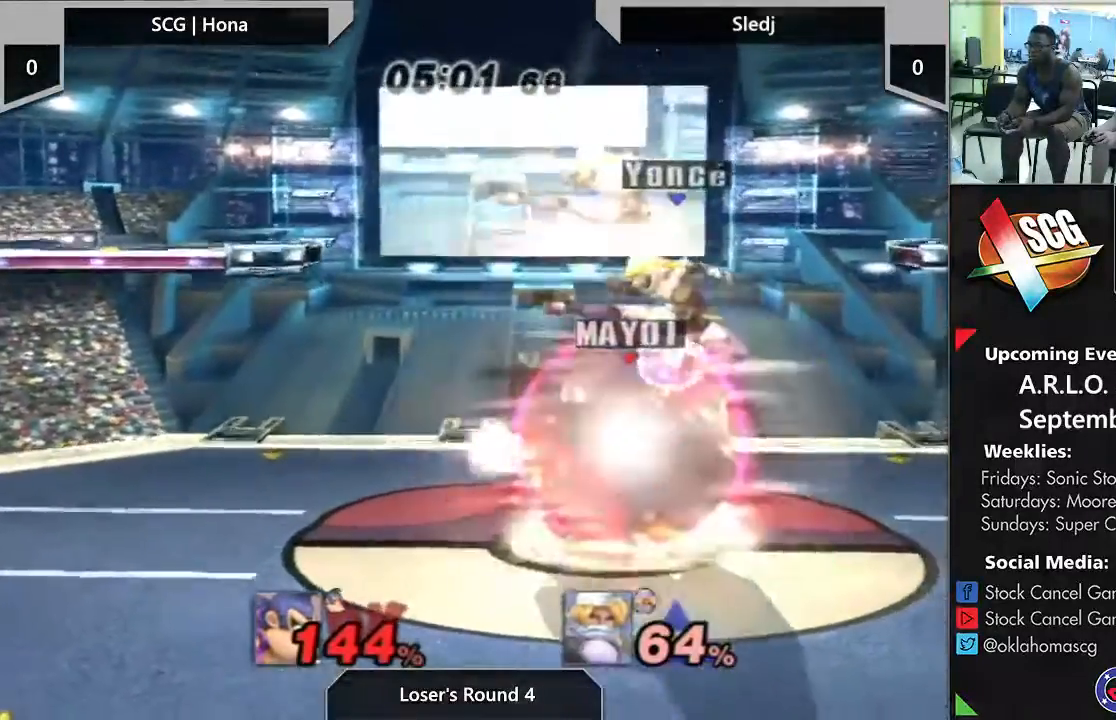
{"dt_ms": 500, "buttons": [], "left_stick": "center", "right_stick": "center", "events": [[100, "left_stick", "center"], [150, "left_stick", "left"], [317, "left_stick", "center"]]}
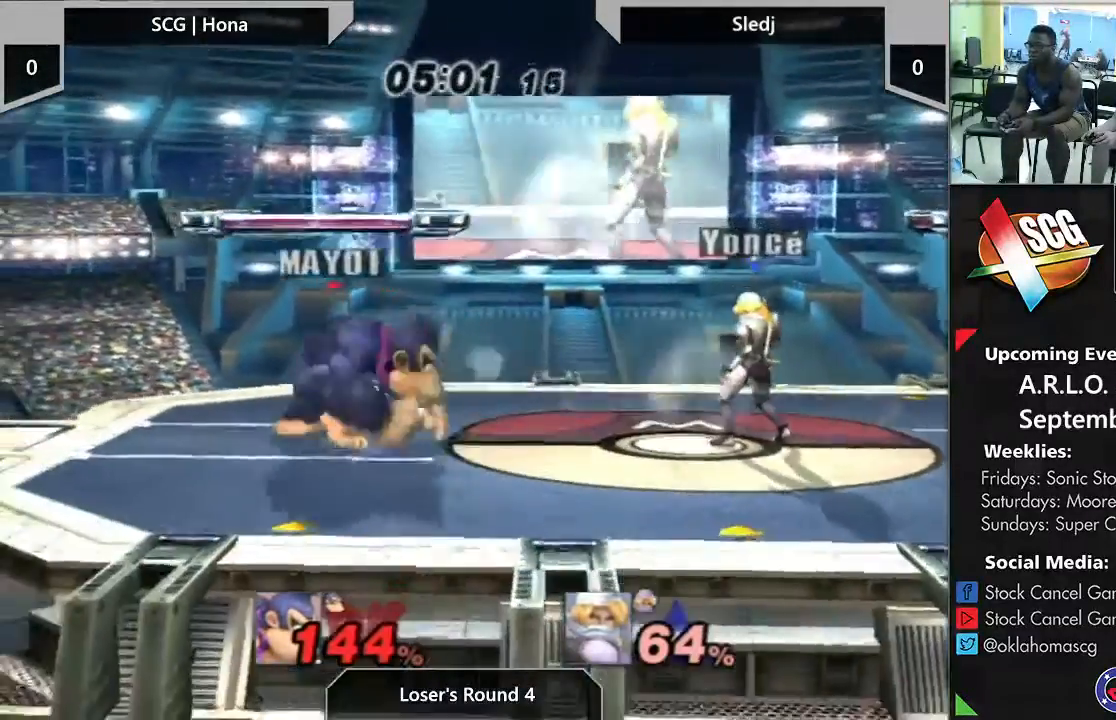
{"dt_ms": 500, "buttons": [], "left_stick": "right", "right_stick": "center", "events": [[83, "left_stick", "left"], [250, "left_stick", "center"], [317, "left_stick", "left"], [433, "left_stick", "right"]]}
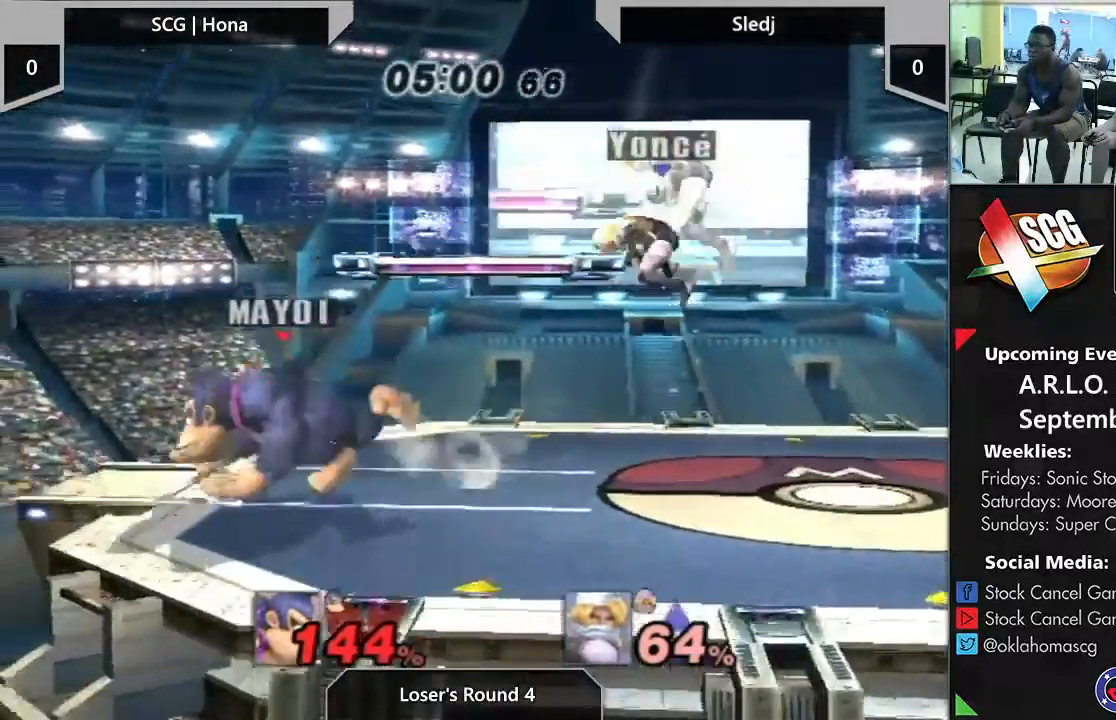
{"dt_ms": 500, "buttons": [], "left_stick": "right", "right_stick": "center", "events": [[67, "left_stick", "left"], [183, "left_stick", "right"], [250, "left_stick", "center"], [433, "left_stick", "right"]]}
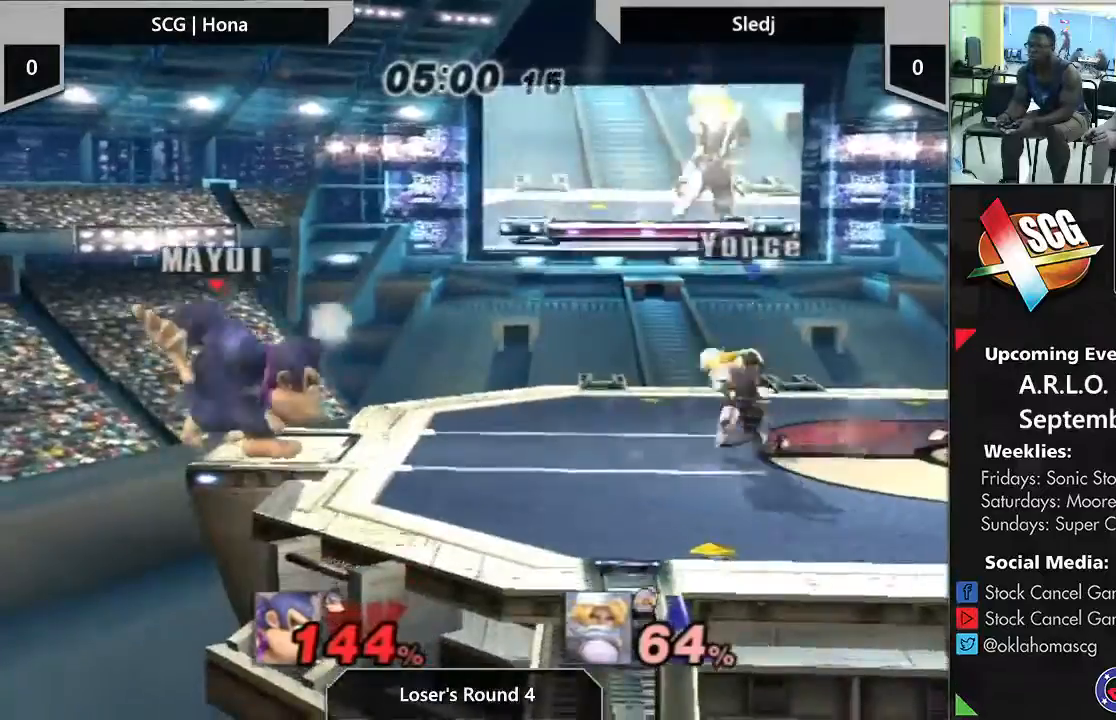
{"dt_ms": 500, "buttons": [], "left_stick": "left", "right_stick": "center", "events": [[150, "left_stick", "center"], [467, "left_stick", "left"]]}
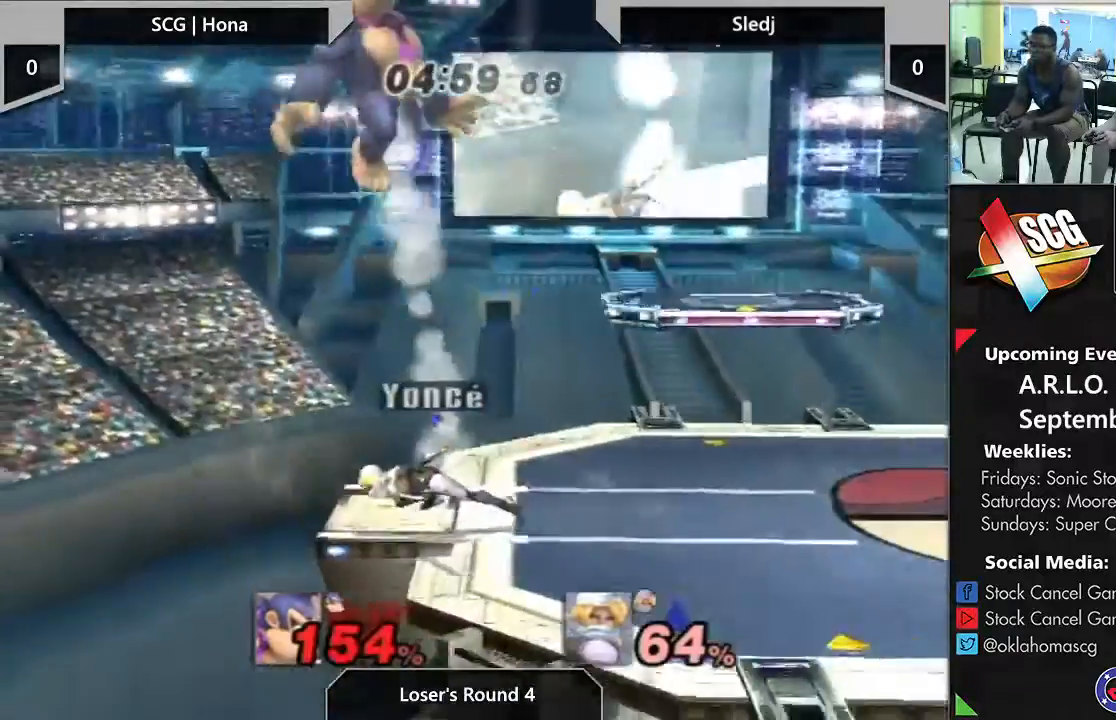
{"dt_ms": 500, "buttons": ["Y"], "left_stick": "up", "right_stick": "center", "events": [[100, "left_stick", "up"], [183, "Y", "down"], [233, "Y", "up"], [300, "Y", "down"], [400, "Y", "up"], [467, "Y", "down"]]}
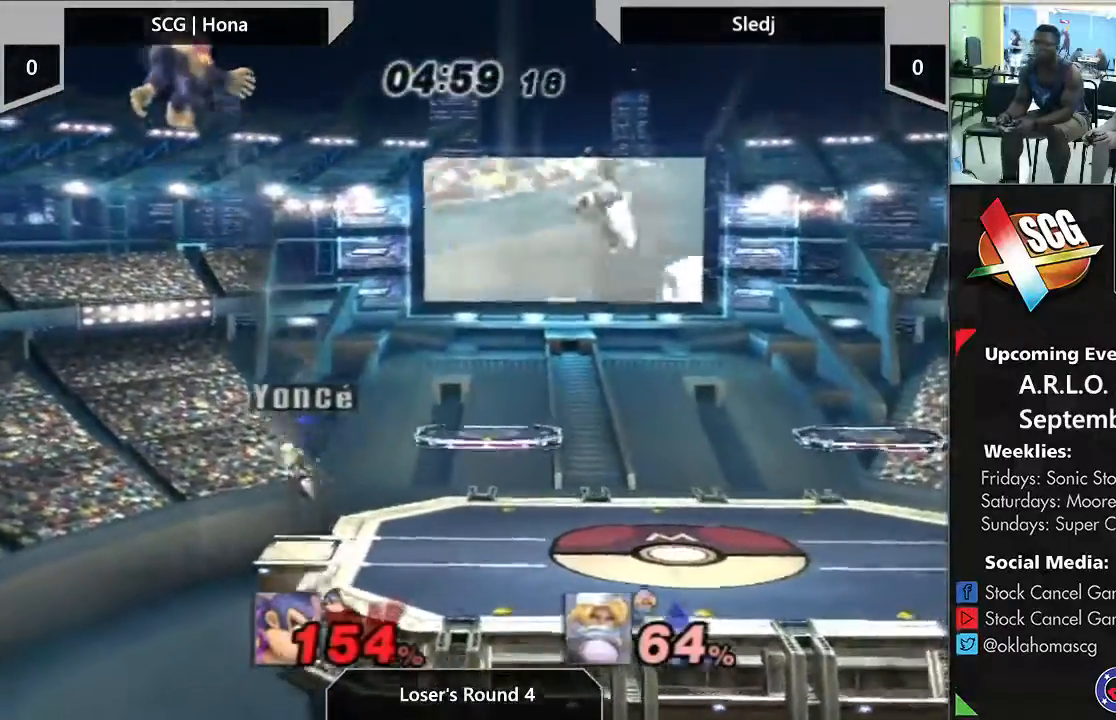
{"dt_ms": 500, "buttons": [], "left_stick": "up-right", "right_stick": "center", "events": [[17, "Y", "up"], [117, "Y", "down"], [183, "Y", "up"], [233, "left_stick", "up-right"], [250, "Y", "down"], [317, "Y", "up"], [367, "Y", "down"], [467, "Y", "up"]]}
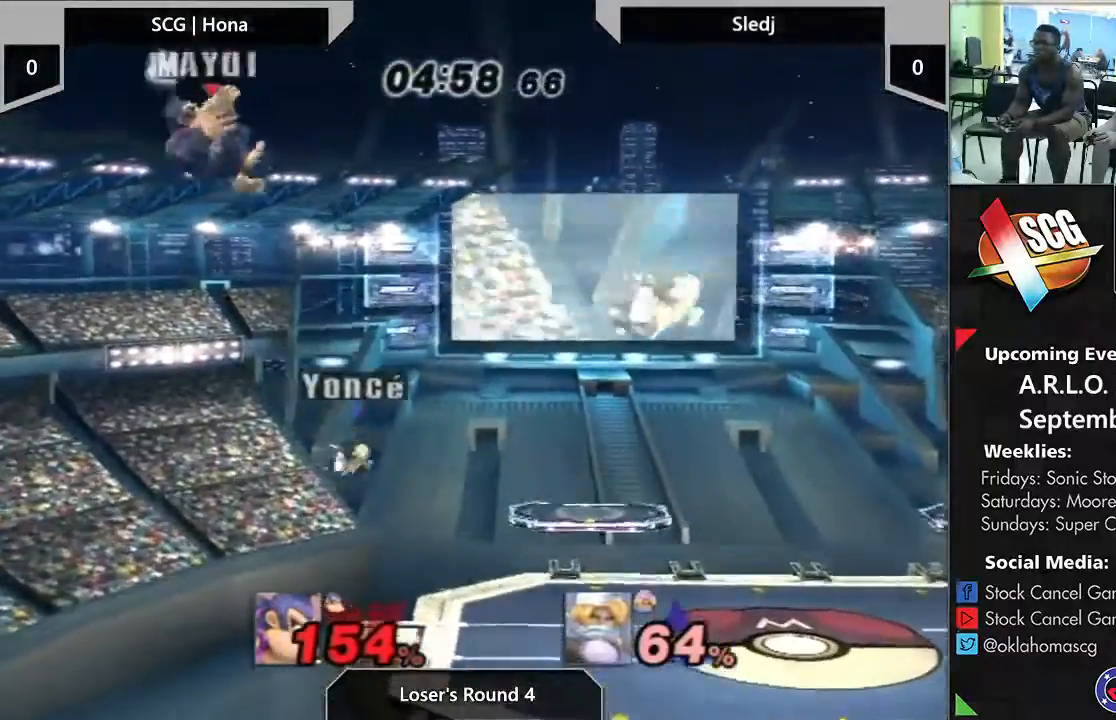
{"dt_ms": 500, "buttons": [], "left_stick": "left", "right_stick": "center", "events": [[133, "left_stick", "left"]]}
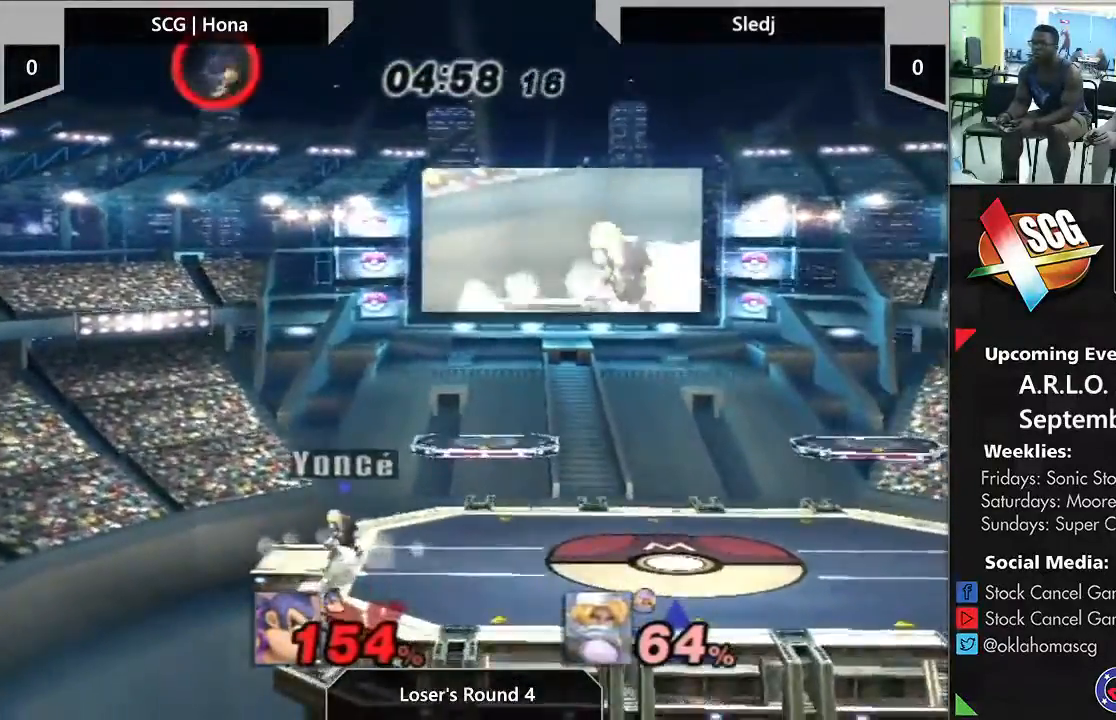
{"dt_ms": 500, "buttons": [], "left_stick": "right", "right_stick": "center", "events": [[83, "left_stick", "down-left"], [333, "left_stick", "right"]]}
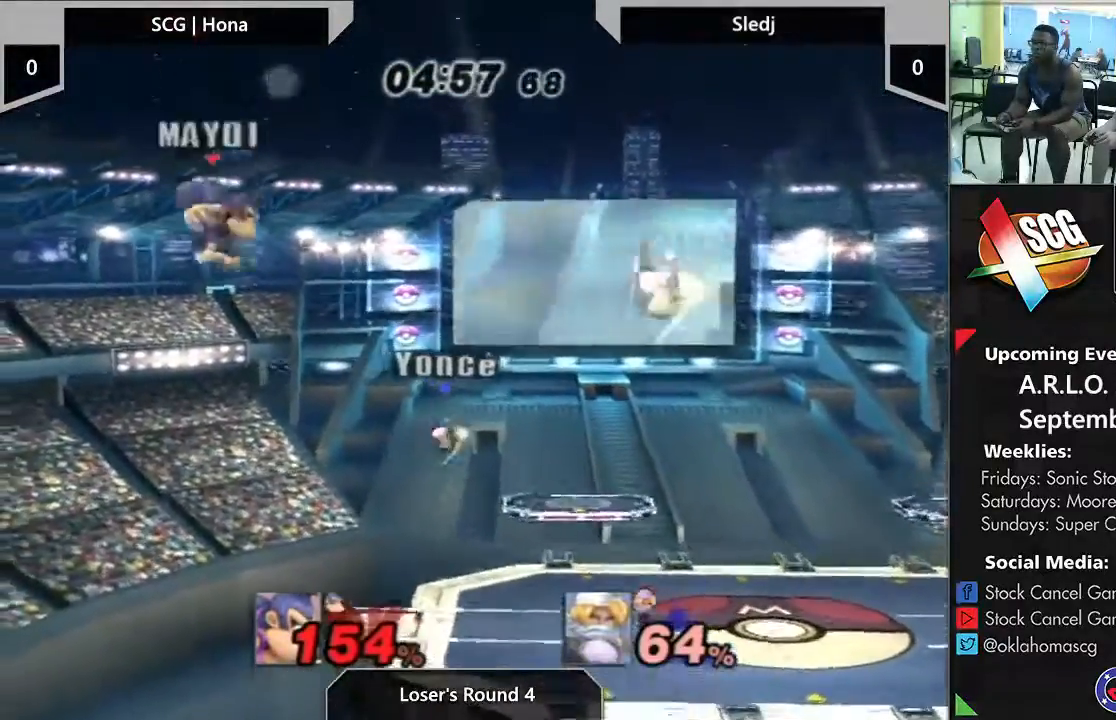
{"dt_ms": 500, "buttons": ["B"], "left_stick": "up-left", "right_stick": "center", "events": [[450, "left_stick", "up"], [500, "B", "down"], [500, "left_stick", "up-left"]]}
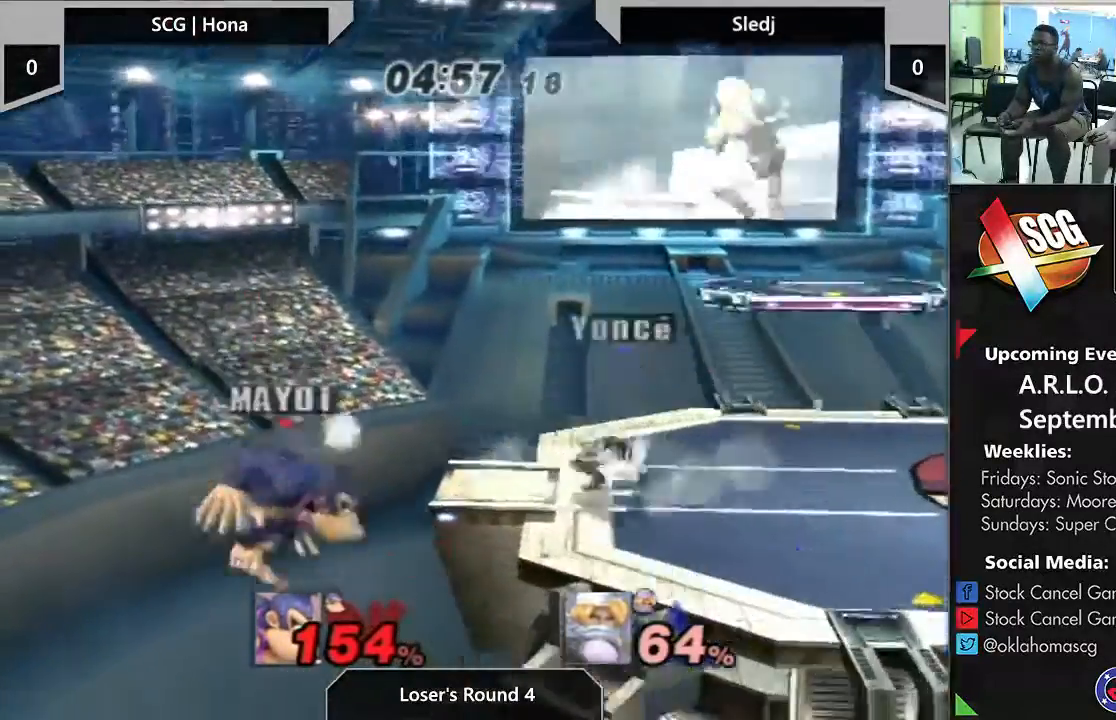
{"dt_ms": 500, "buttons": [], "left_stick": "center", "right_stick": "center", "events": [[117, "B", "up"], [283, "left_stick", "center"]]}
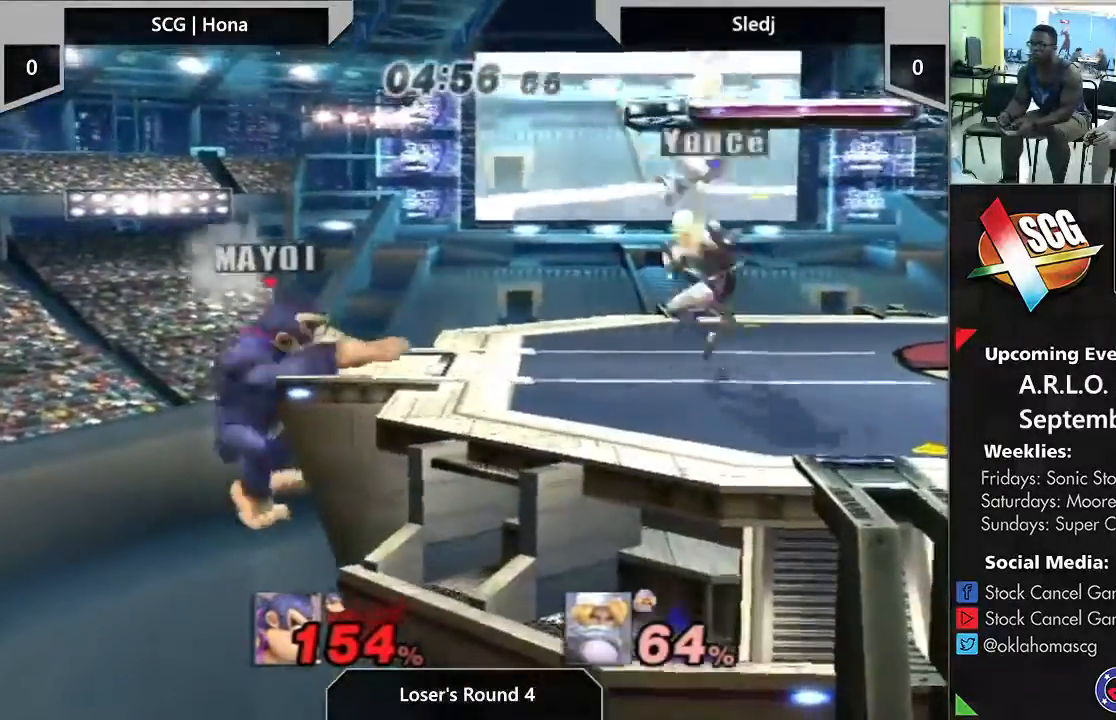
{"dt_ms": 500, "buttons": [], "left_stick": "center", "right_stick": "center", "events": []}
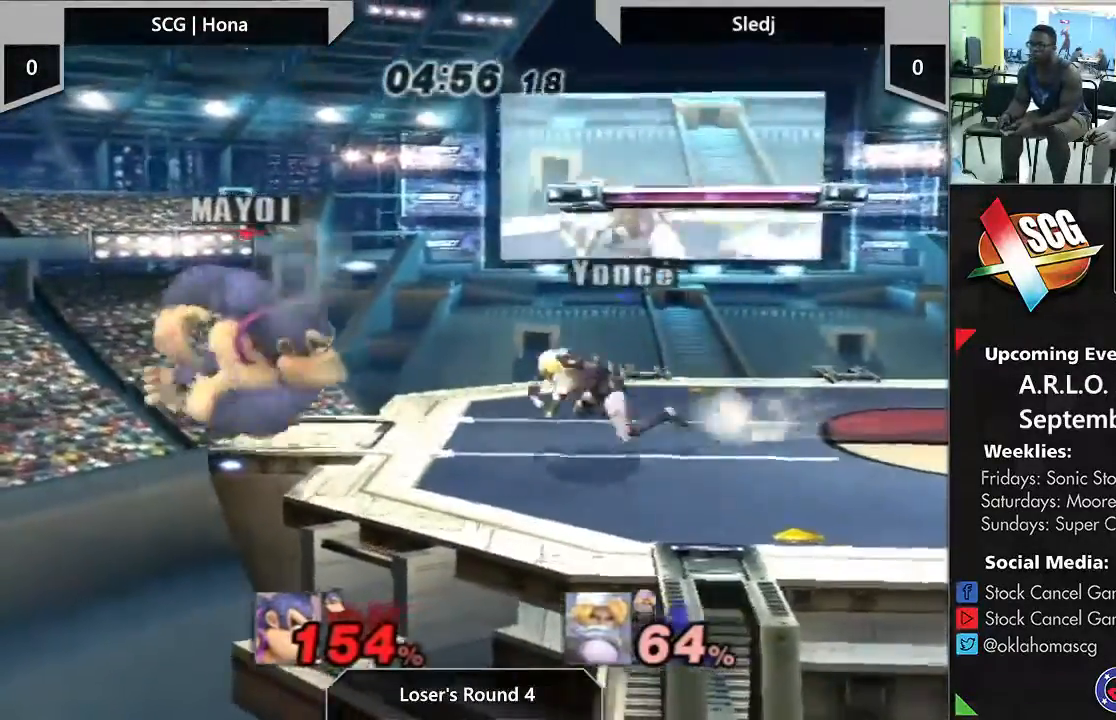
{"dt_ms": 500, "buttons": [], "left_stick": "up-left", "right_stick": "center", "events": [[267, "left_stick", "up-left"]]}
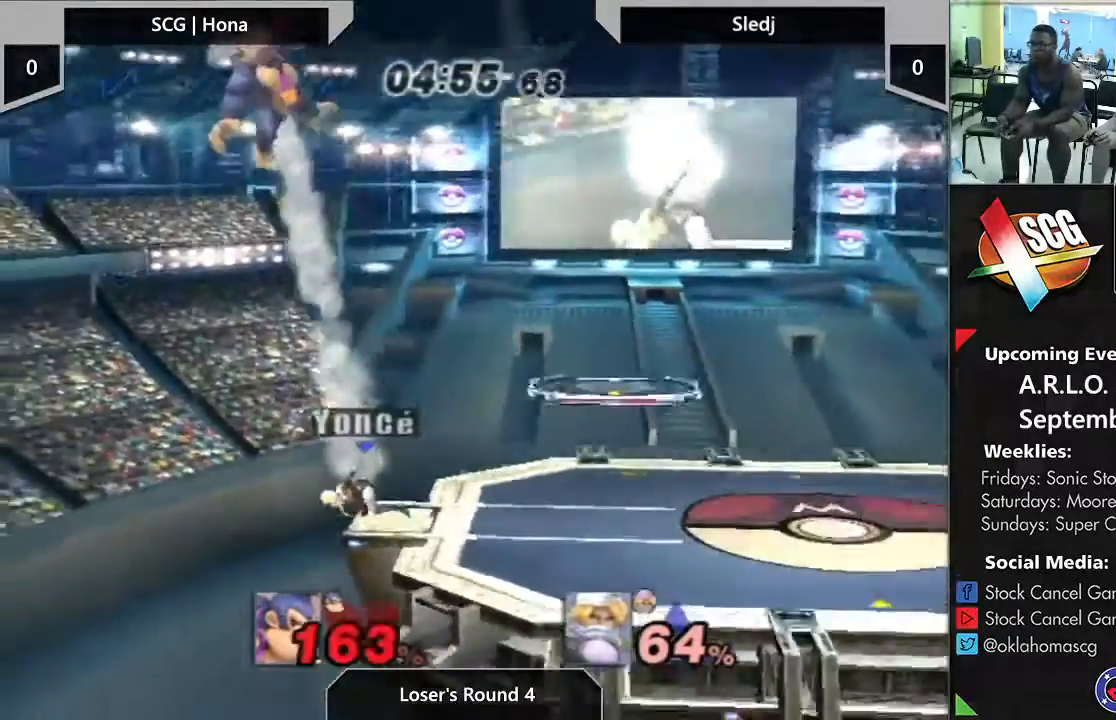
{"dt_ms": 1000, "buttons": [], "left_stick": "right", "right_stick": "center"}
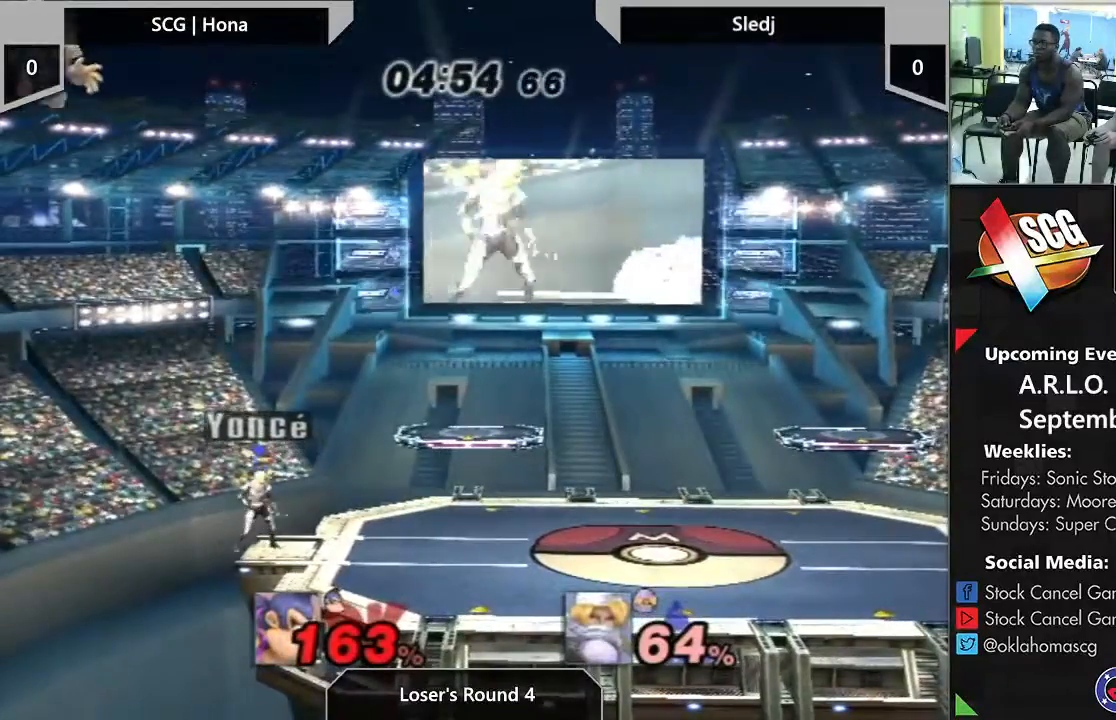
{"dt_ms": 500, "buttons": [], "left_stick": "down", "right_stick": "center", "events": [[50, "left_stick", "left"], [150, "left_stick", "right"], [317, "left_stick", "down"]]}
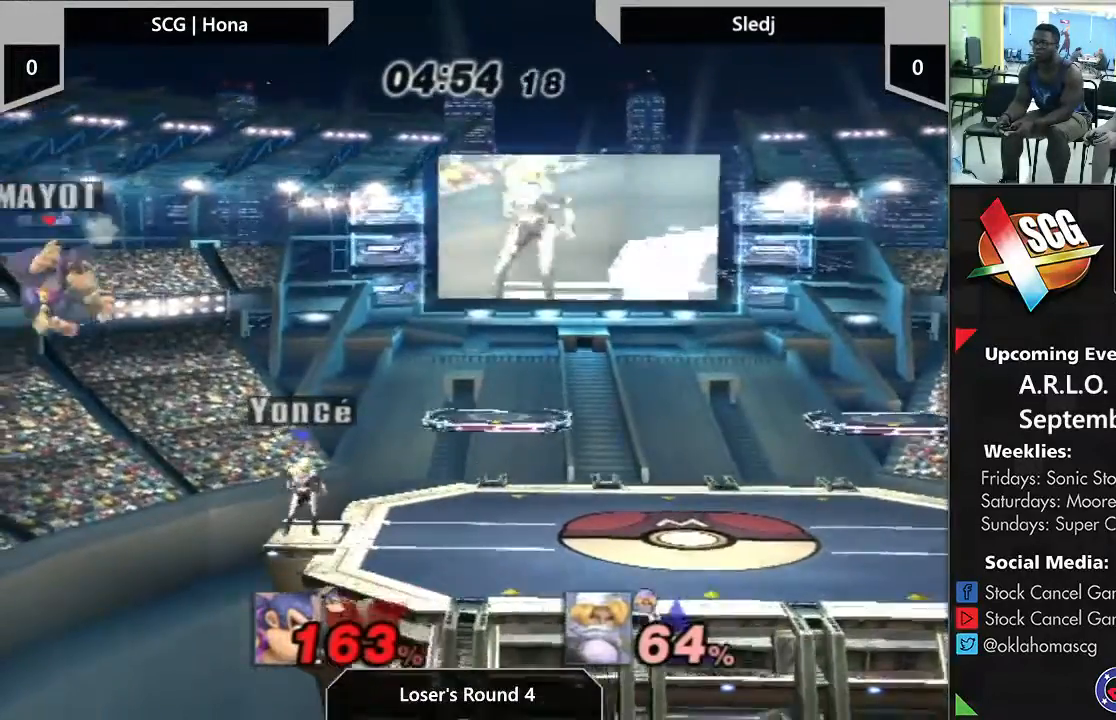
{"dt_ms": 500, "buttons": [], "left_stick": "center", "right_stick": "center", "events": [[50, "left_stick", "right"], [167, "left_stick", "center"], [350, "Y", "down"], [350, "left_stick", "right"], [450, "Y", "up"], [450, "left_stick", "center"]]}
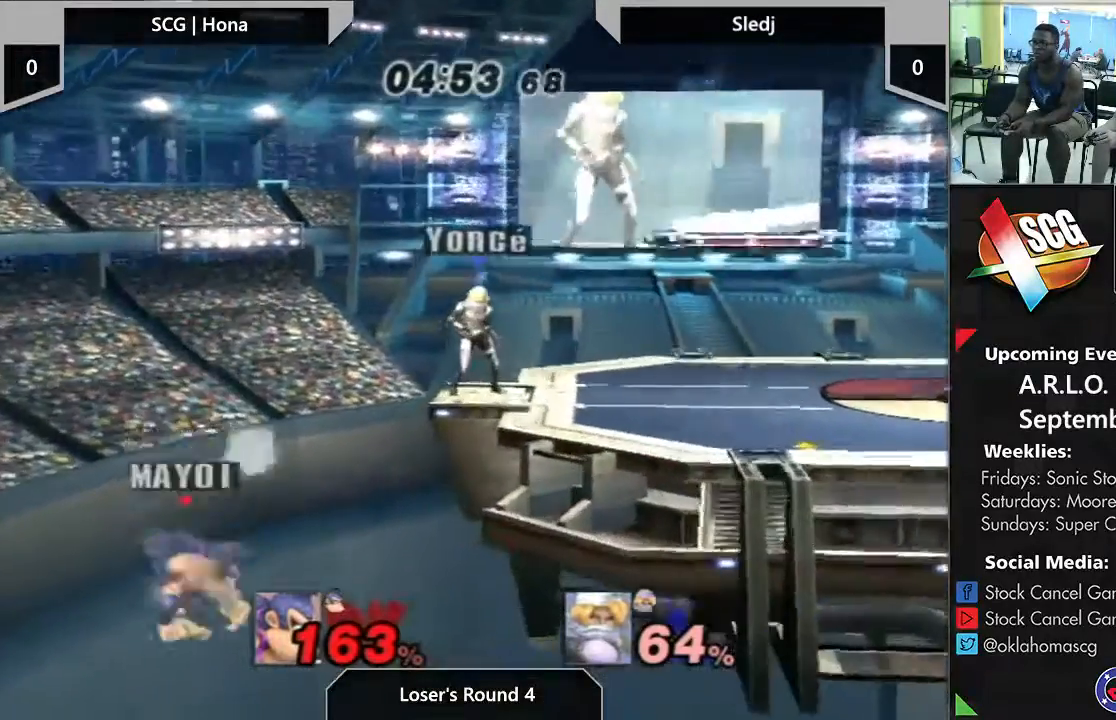
{"dt_ms": 500, "buttons": [], "left_stick": "center", "right_stick": "center", "events": [[17, "left_stick", "left"], [300, "left_stick", "up-right"], [500, "left_stick", "center"]]}